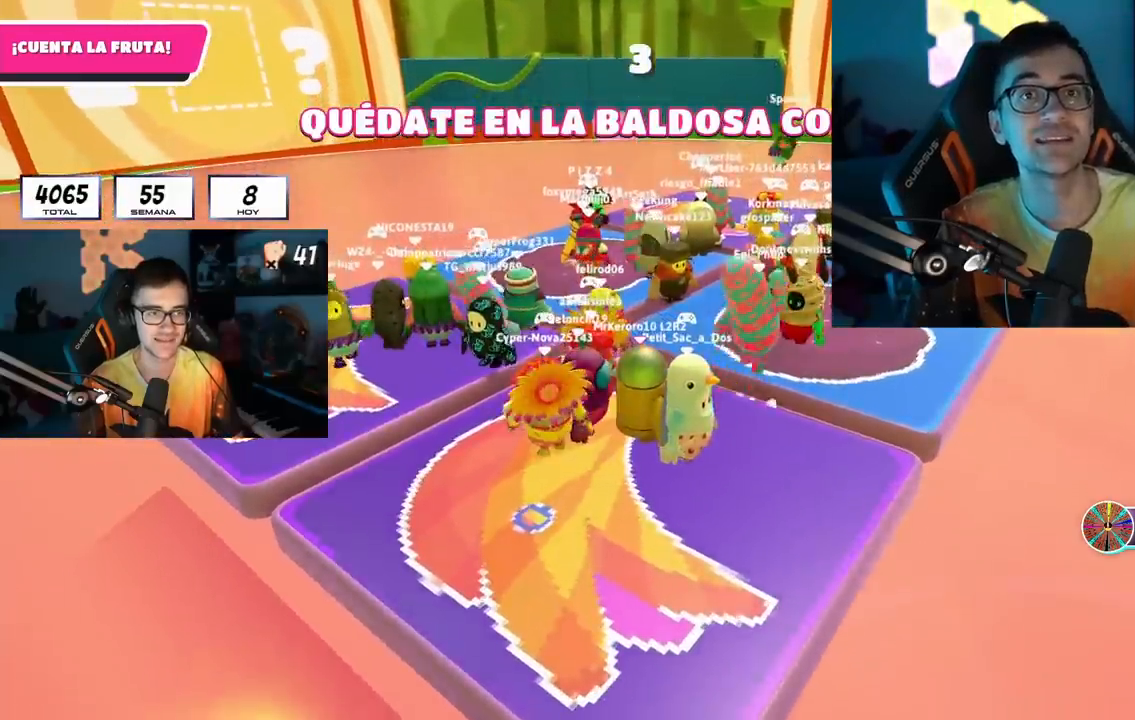
Gameplay with a controller (PlayStation layout); each line is a JSON object with the inputs held at the frame after it. "events" lists button and stick changes between this image and that frame as [ms after this image, input, new state], when the widget could be followed in between. Not read: L1 R1.
{"buttons": ["CROSS"], "left_stick": "center", "right_stick": "center", "events": [[67, "right_stick", "down"], [150, "right_stick", "center"], [350, "left_stick", "right"], [467, "CROSS", "down"], [467, "left_stick", "center"]]}
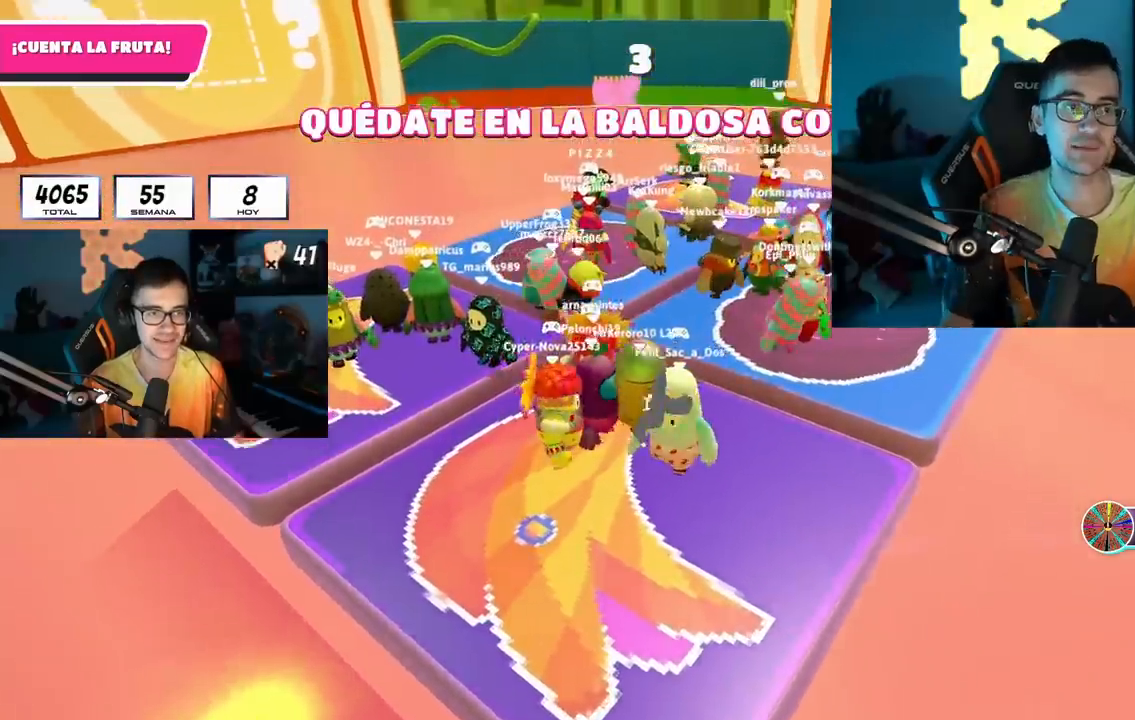
{"buttons": [], "left_stick": "right", "right_stick": "center", "events": [[83, "CROSS", "up"], [83, "left_stick", "left"], [217, "left_stick", "center"], [233, "right_stick", "down"], [300, "left_stick", "right"], [367, "right_stick", "center"]]}
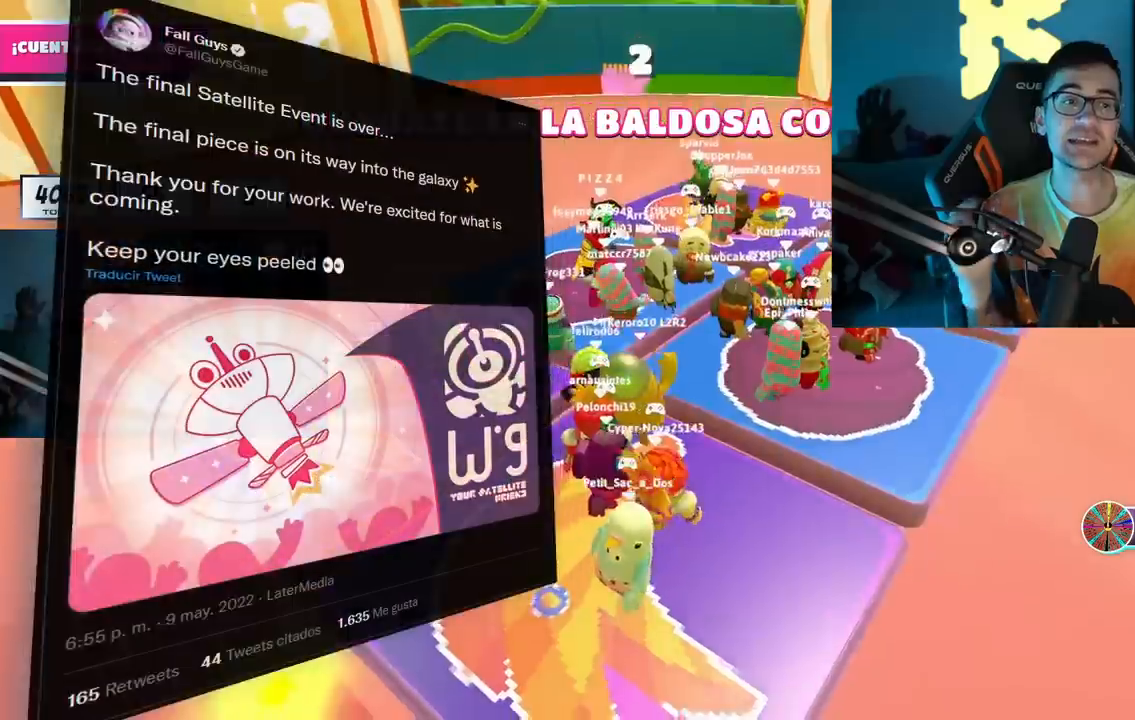
{"buttons": [], "left_stick": "center", "right_stick": "center", "events": [[17, "left_stick", "center"], [167, "left_stick", "right"], [200, "CROSS", "down"], [317, "CROSS", "up"], [317, "left_stick", "left"], [467, "left_stick", "center"]]}
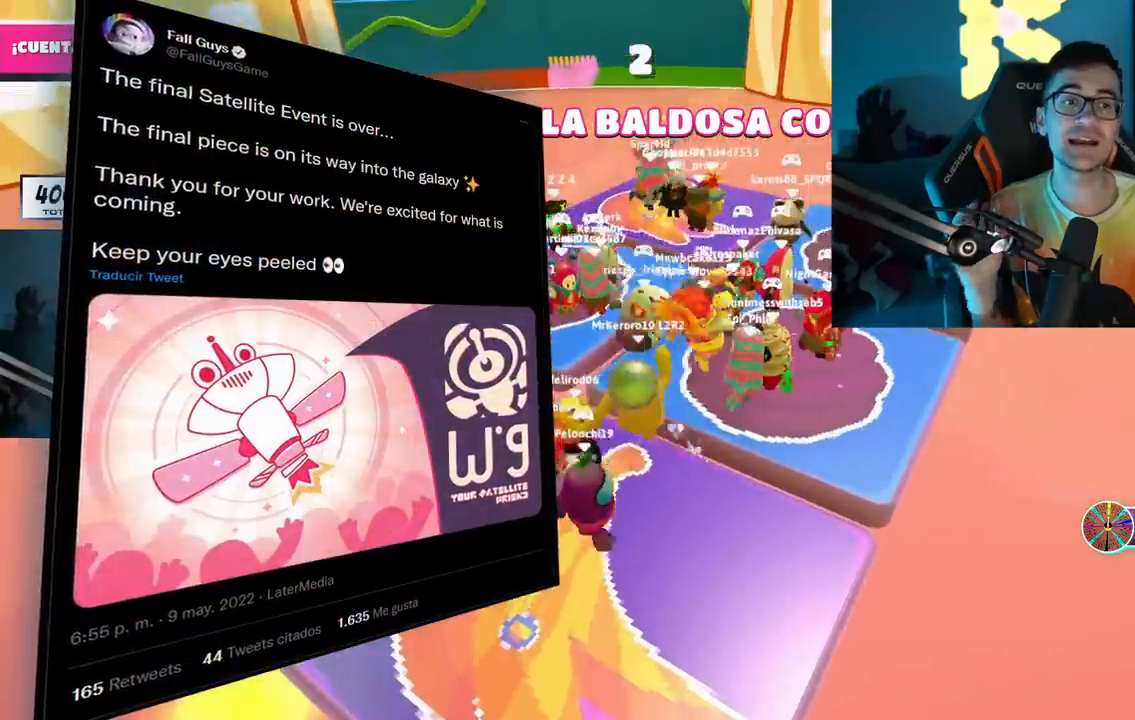
{"buttons": [], "left_stick": "left", "right_stick": "center", "events": [[67, "left_stick", "left"], [167, "left_stick", "center"], [250, "left_stick", "down-right"], [417, "left_stick", "left"]]}
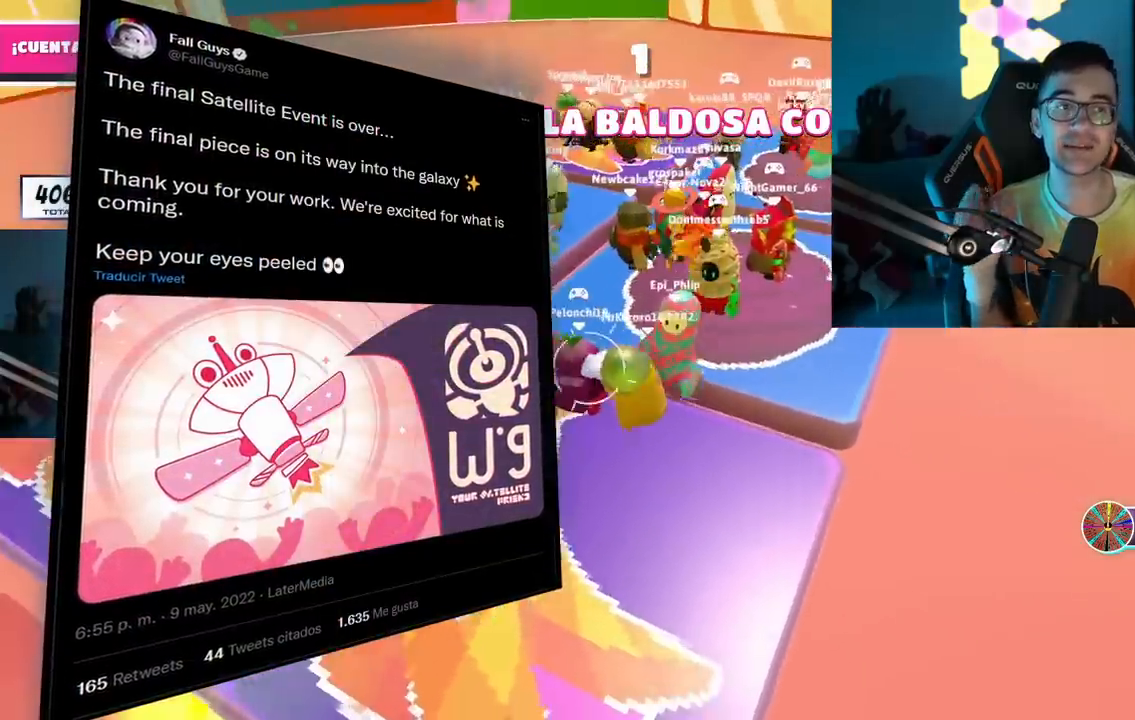
{"buttons": [], "left_stick": "center", "right_stick": "center", "events": [[133, "left_stick", "down-left"], [300, "left_stick", "center"]]}
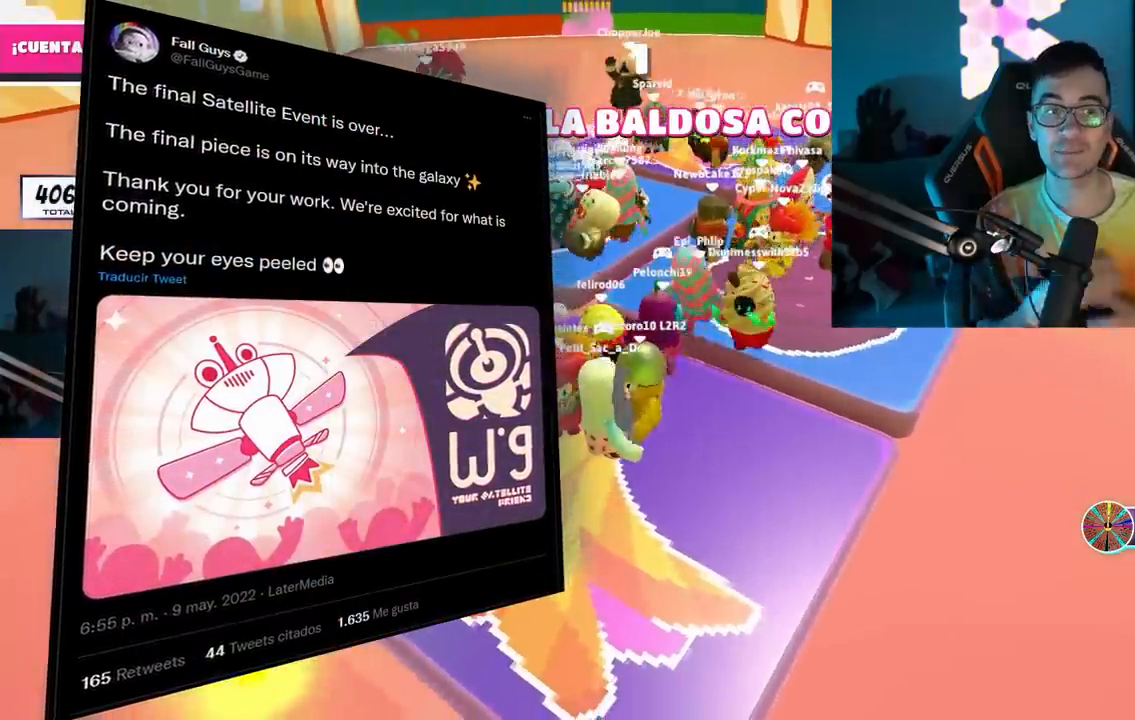
{"buttons": [], "left_stick": "down-right", "right_stick": "center", "events": [[250, "left_stick", "down-right"], [333, "left_stick", "center"], [417, "left_stick", "down-right"]]}
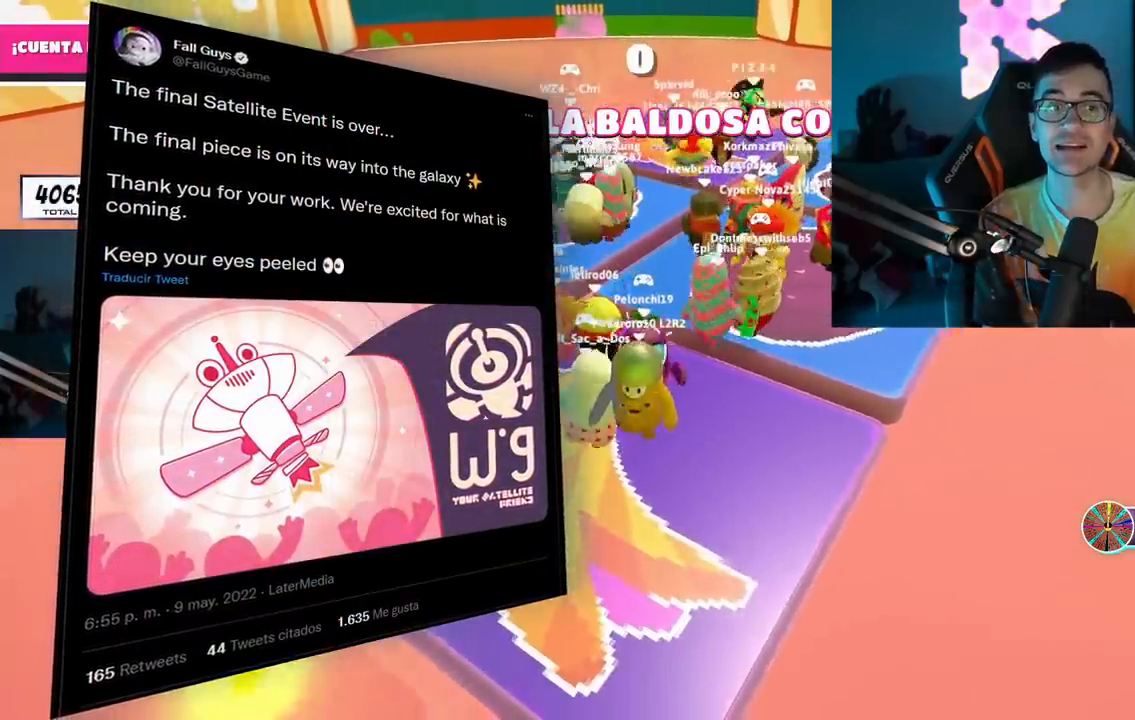
{"buttons": [], "left_stick": "up", "right_stick": "center", "events": [[83, "left_stick", "center"], [183, "left_stick", "right"], [333, "left_stick", "up-right"], [433, "left_stick", "up"]]}
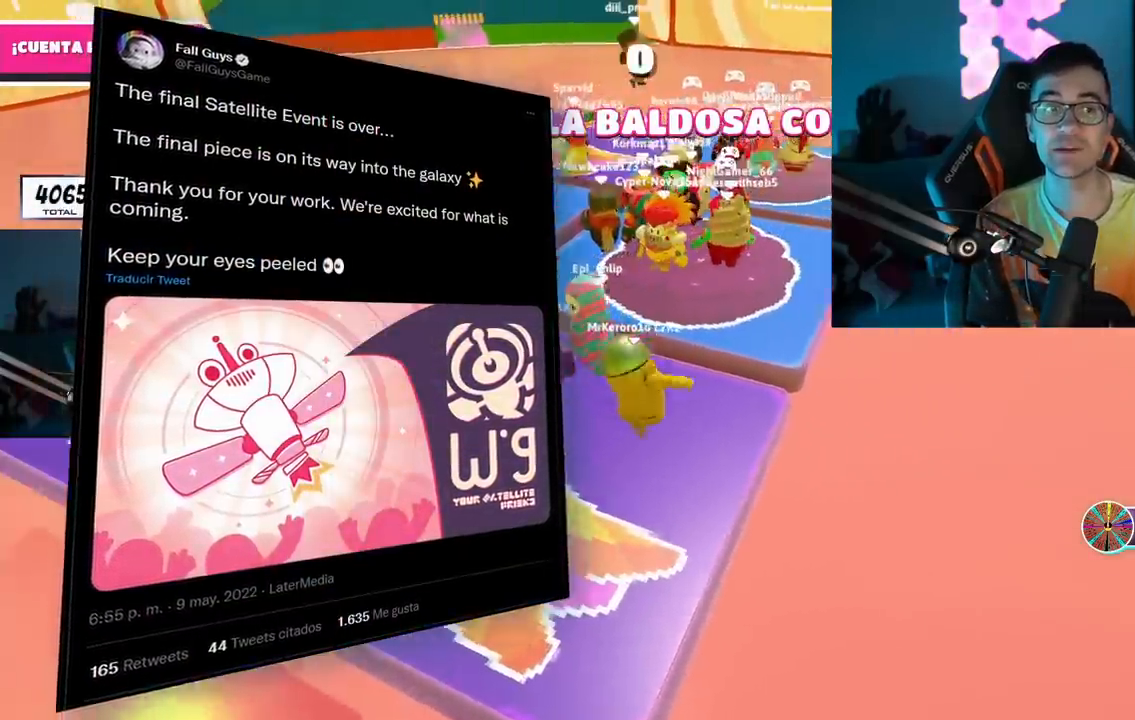
{"buttons": ["SQUARE"], "left_stick": "up", "right_stick": "center", "events": [[17, "CROSS", "down"], [133, "CROSS", "up"], [300, "SQUARE", "down"]]}
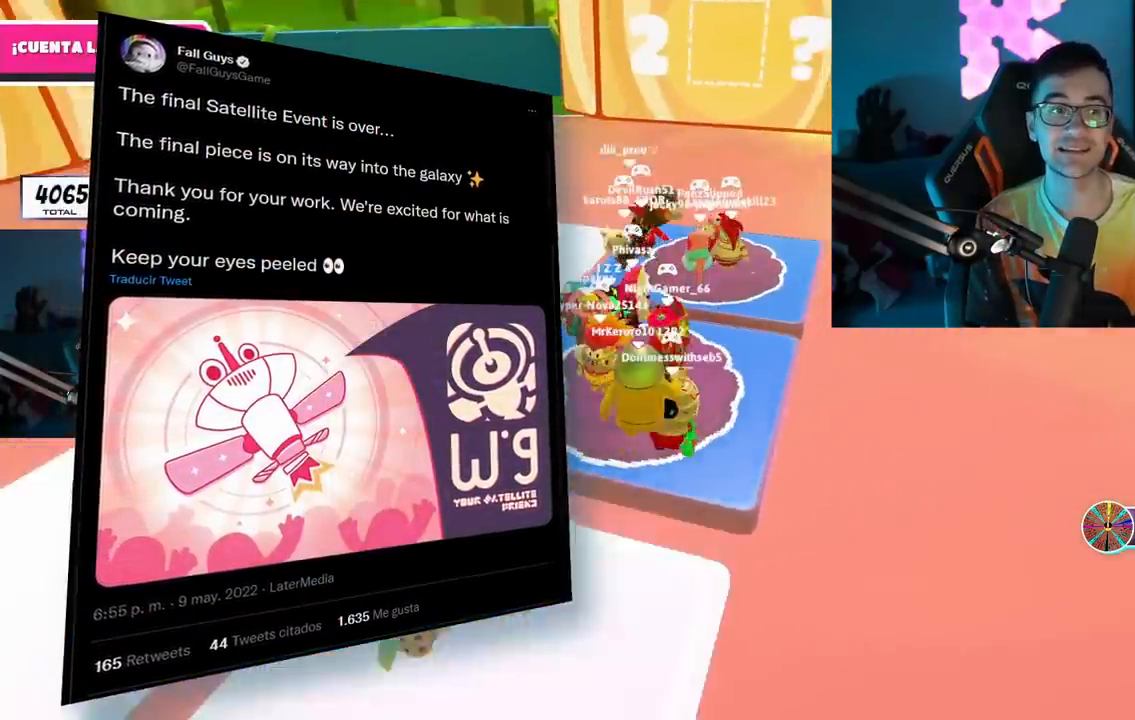
{"buttons": [], "left_stick": "up", "right_stick": "down-left", "events": [[67, "SQUARE", "up"], [283, "right_stick", "up-left"], [367, "right_stick", "down-left"]]}
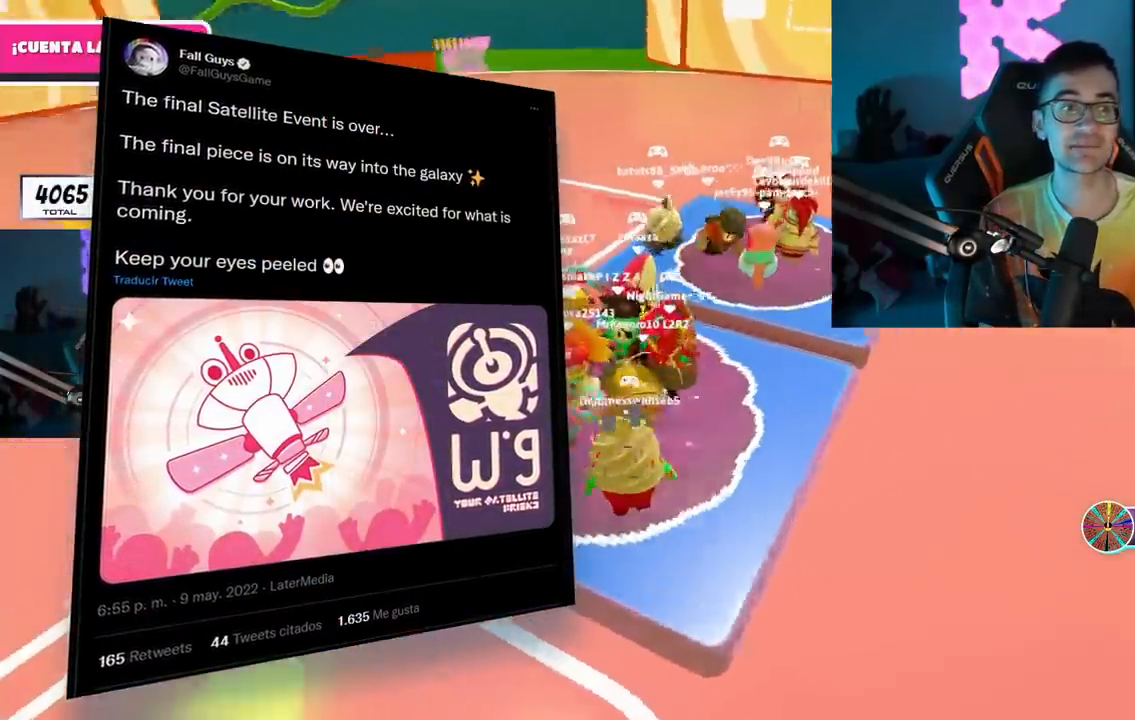
{"buttons": [], "left_stick": "center", "right_stick": "center", "events": [[33, "right_stick", "center"], [250, "right_stick", "down-left"], [350, "right_stick", "center"], [417, "left_stick", "center"]]}
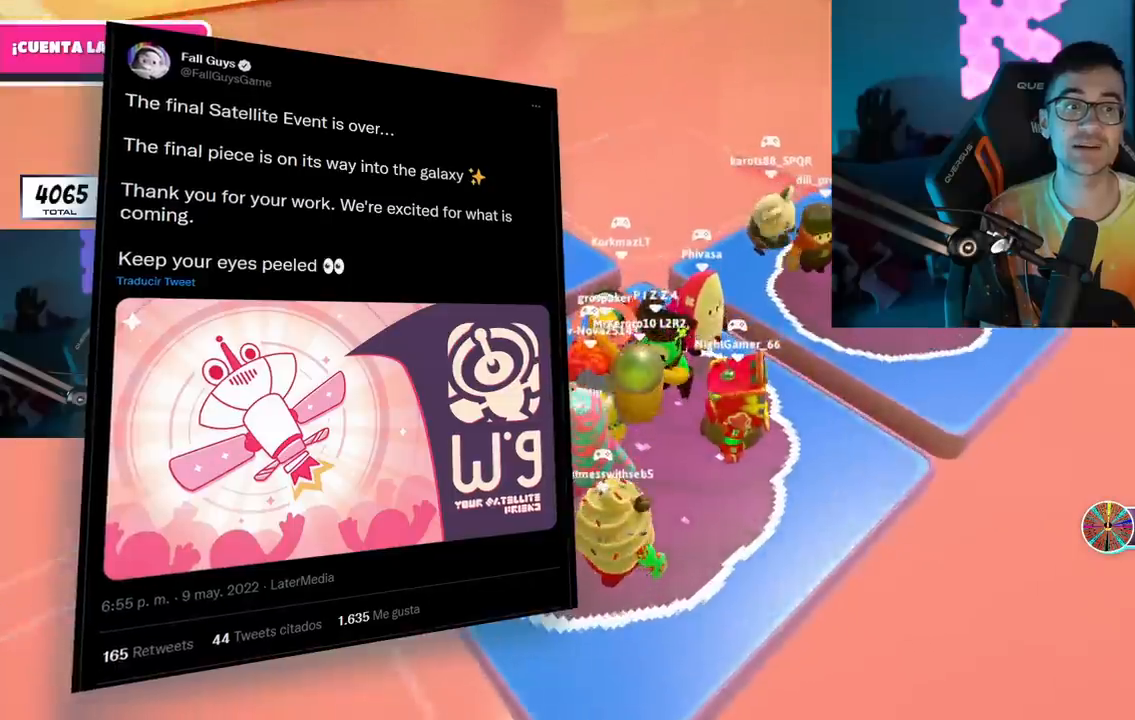
{"buttons": [], "left_stick": "down-left", "right_stick": "center", "events": [[333, "left_stick", "right"], [417, "left_stick", "down"], [483, "left_stick", "down-left"]]}
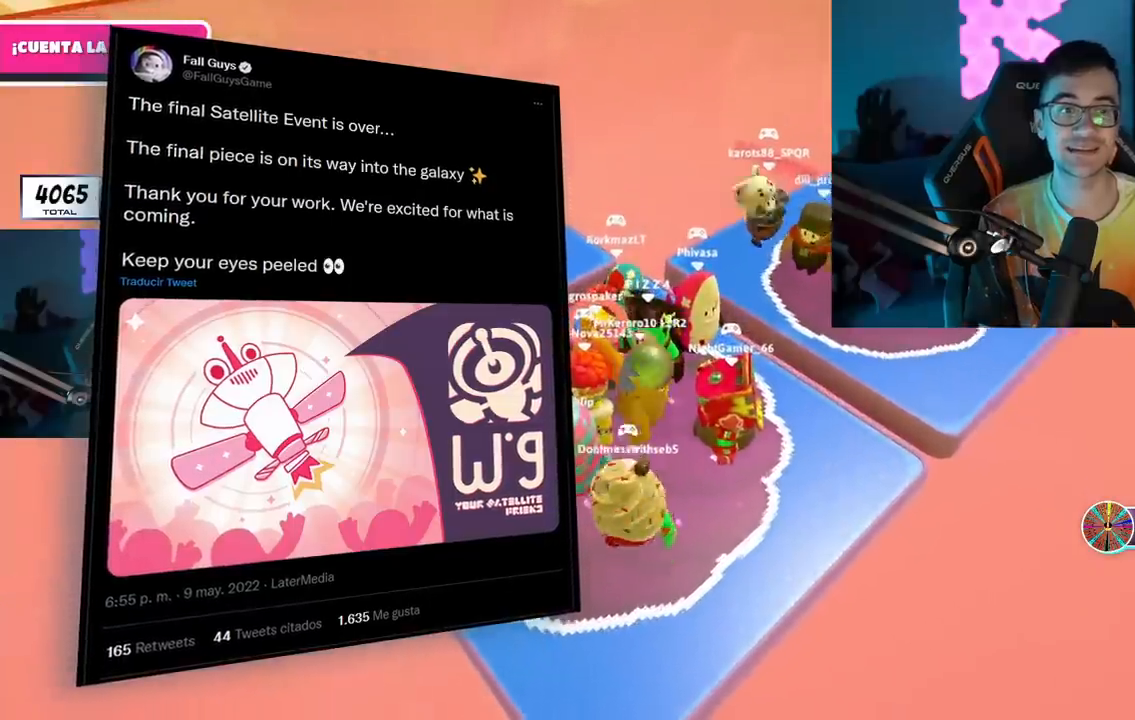
{"buttons": [], "left_stick": "left", "right_stick": "center", "events": [[67, "left_stick", "center"], [67, "right_stick", "down"], [133, "left_stick", "right"], [267, "right_stick", "center"], [333, "left_stick", "left"]]}
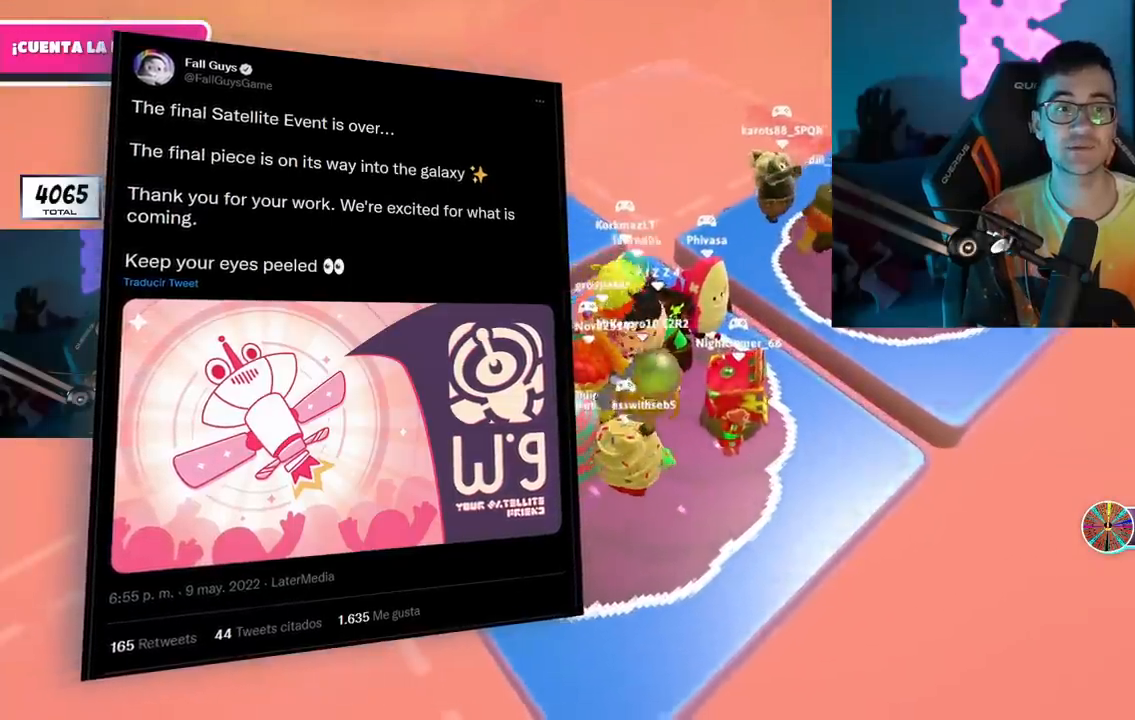
{"buttons": [], "left_stick": "center", "right_stick": "center", "events": [[17, "left_stick", "up-right"], [67, "left_stick", "right"], [183, "left_stick", "center"], [233, "left_stick", "left"], [317, "left_stick", "right"], [467, "left_stick", "center"]]}
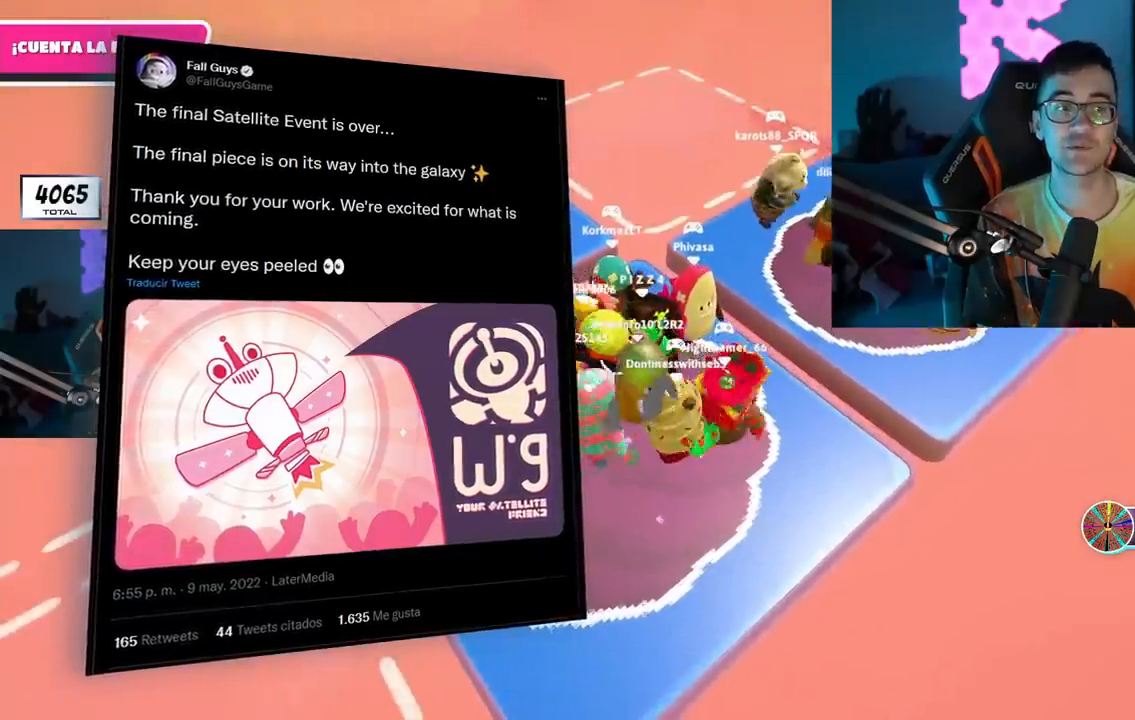
{"buttons": [], "left_stick": "up-right", "right_stick": "center", "events": [[17, "left_stick", "left"], [117, "left_stick", "center"], [317, "left_stick", "left"], [400, "left_stick", "center"], [500, "left_stick", "up-right"]]}
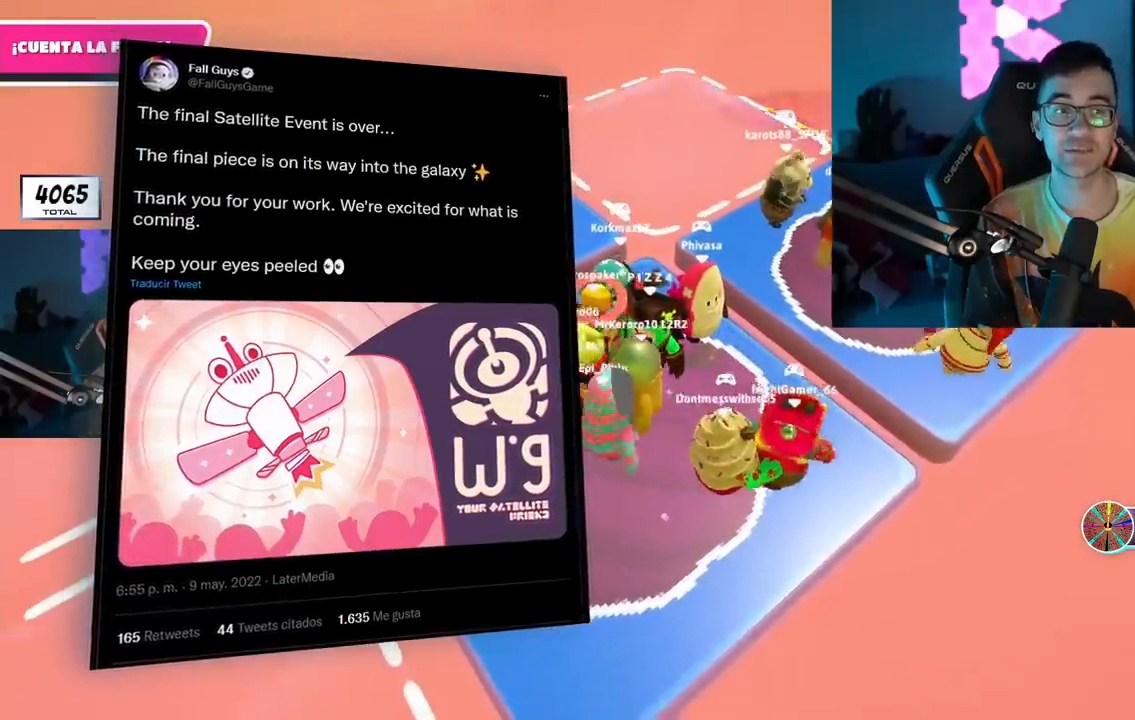
{"buttons": [], "left_stick": "right", "right_stick": "center", "events": [[100, "left_stick", "up-left"], [183, "left_stick", "center"], [233, "left_stick", "right"], [383, "left_stick", "left"], [500, "left_stick", "right"]]}
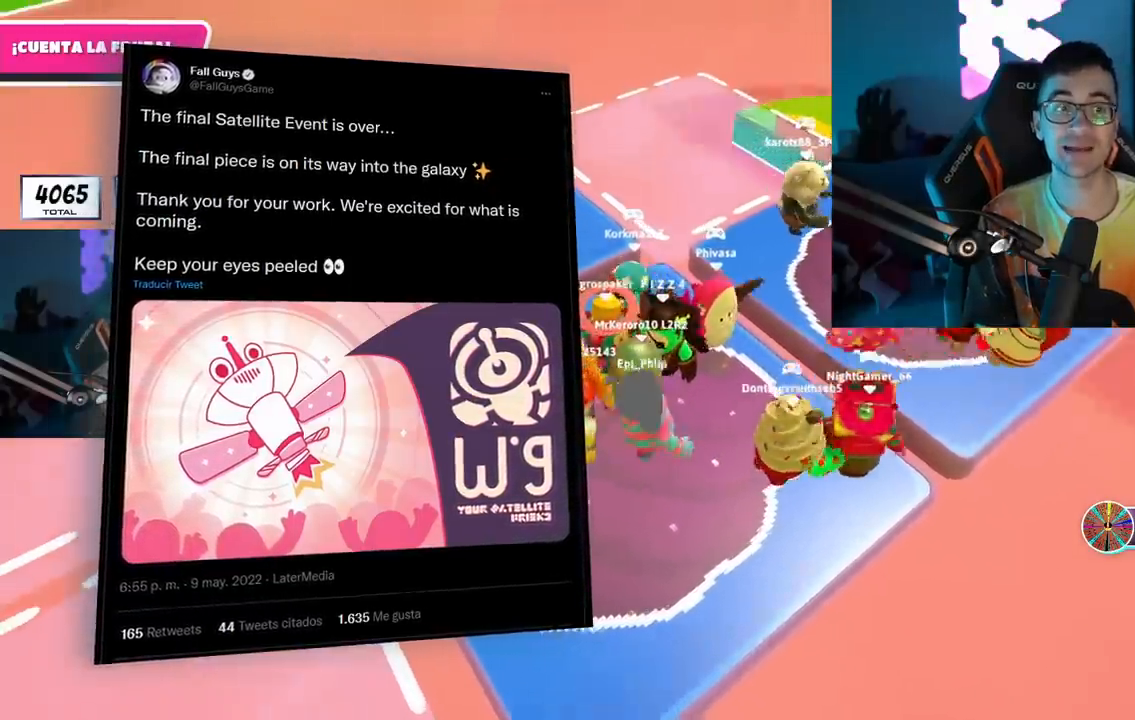
{"buttons": [], "left_stick": "right", "right_stick": "center", "events": []}
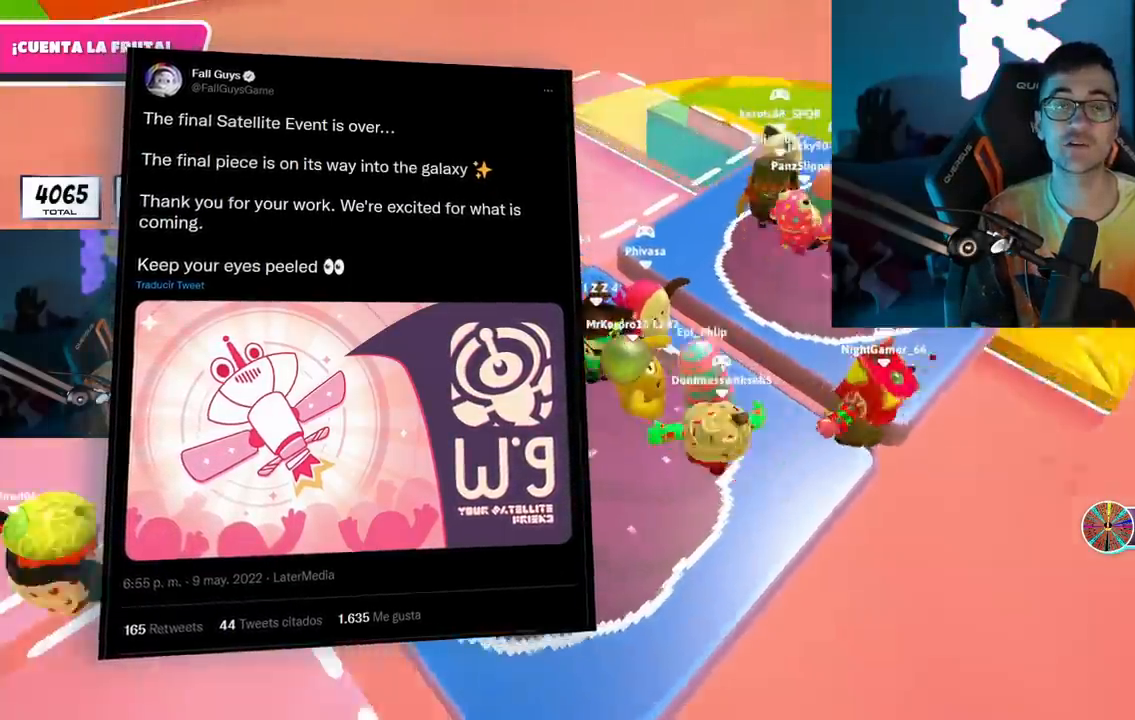
{"buttons": [], "left_stick": "up-right", "right_stick": "center", "events": [[50, "left_stick", "up-right"]]}
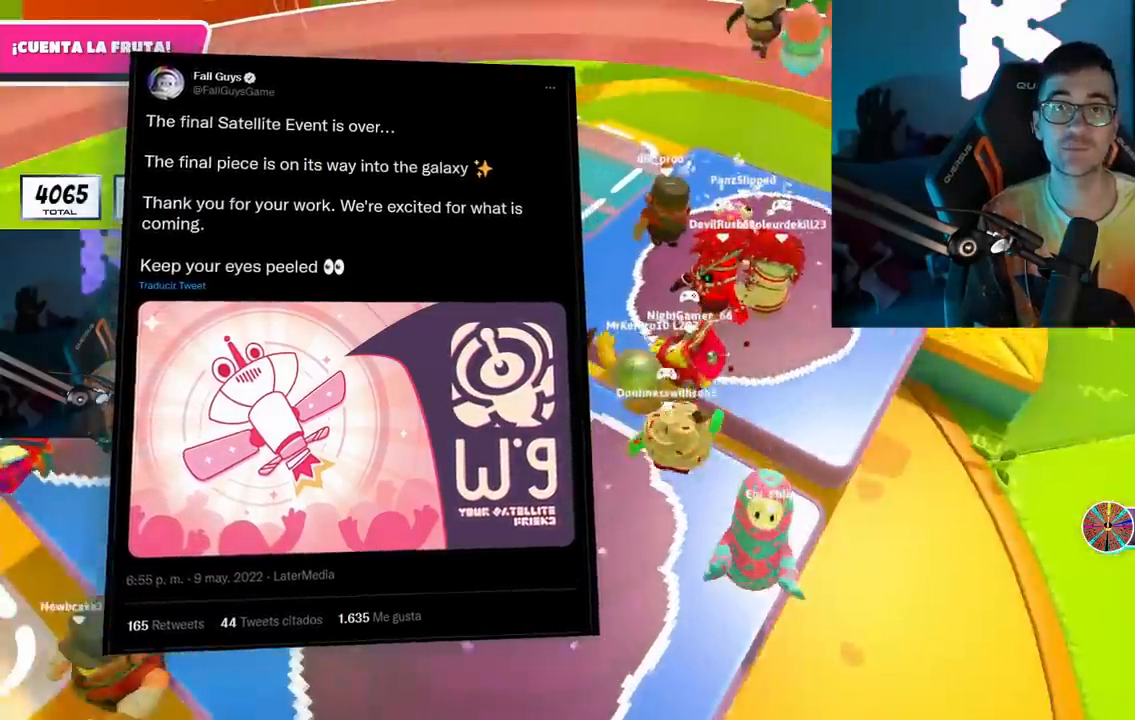
{"buttons": [], "left_stick": "up-right", "right_stick": "center", "events": []}
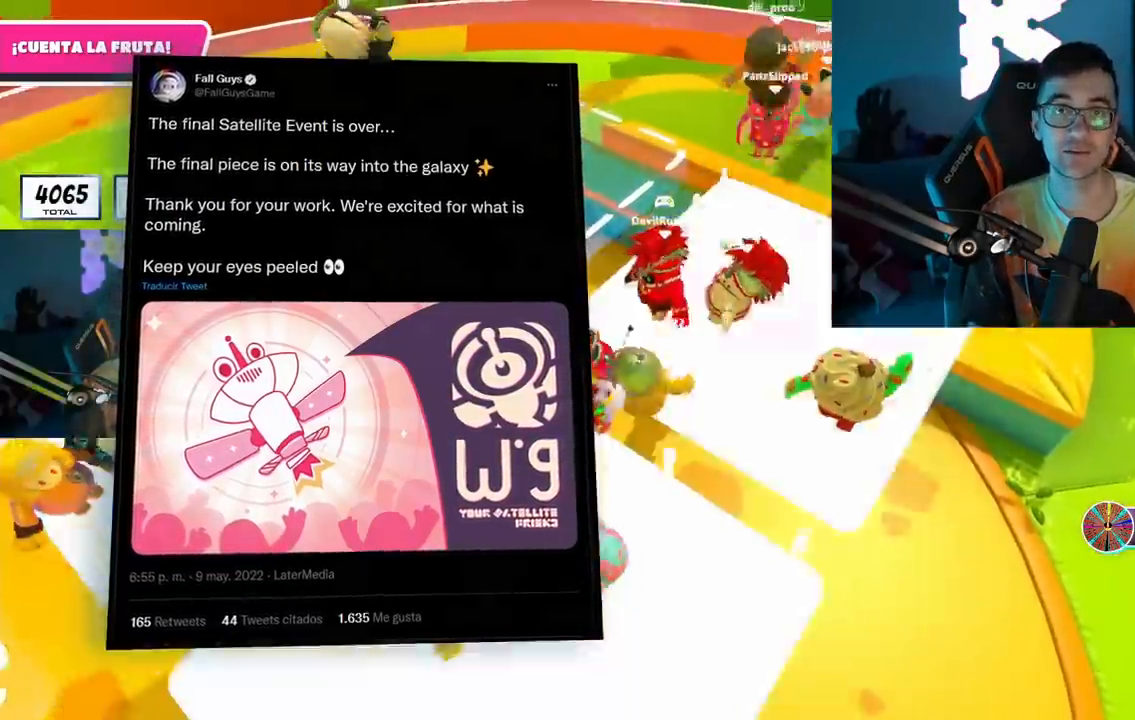
{"buttons": [], "left_stick": "up-right", "right_stick": "center", "events": [[67, "CROSS", "down"], [350, "CROSS", "up"]]}
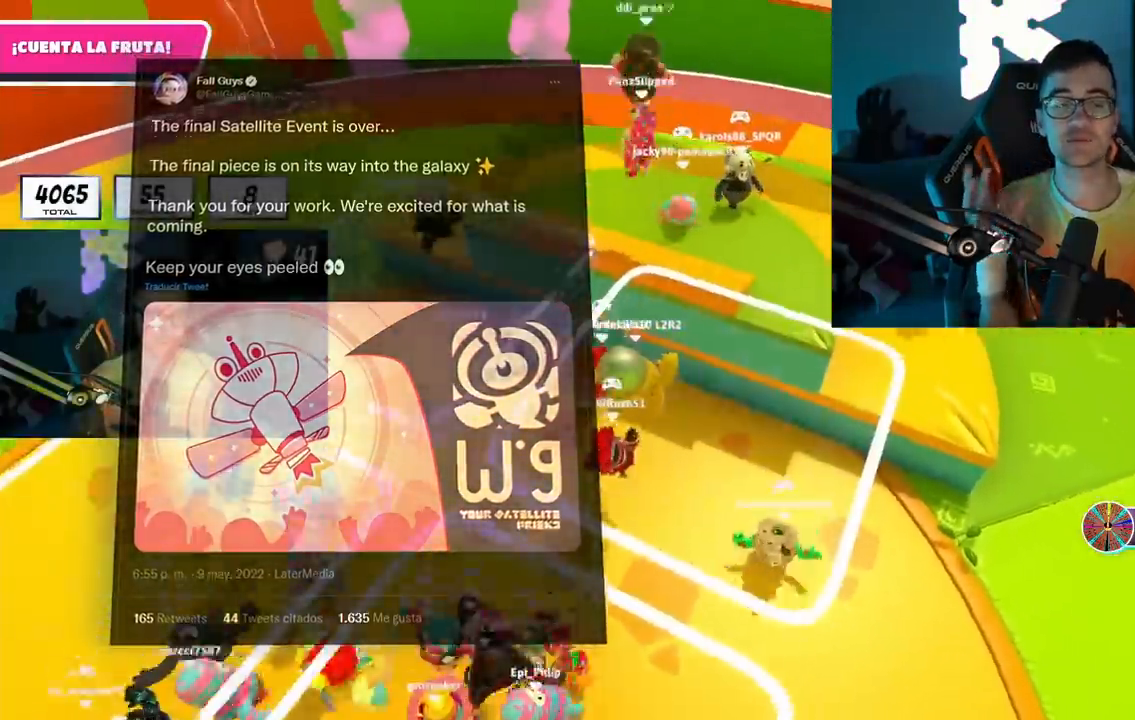
{"buttons": [], "left_stick": "right", "right_stick": "left", "events": [[150, "SQUARE", "down"], [167, "left_stick", "right"], [300, "SQUARE", "up"], [467, "right_stick", "left"]]}
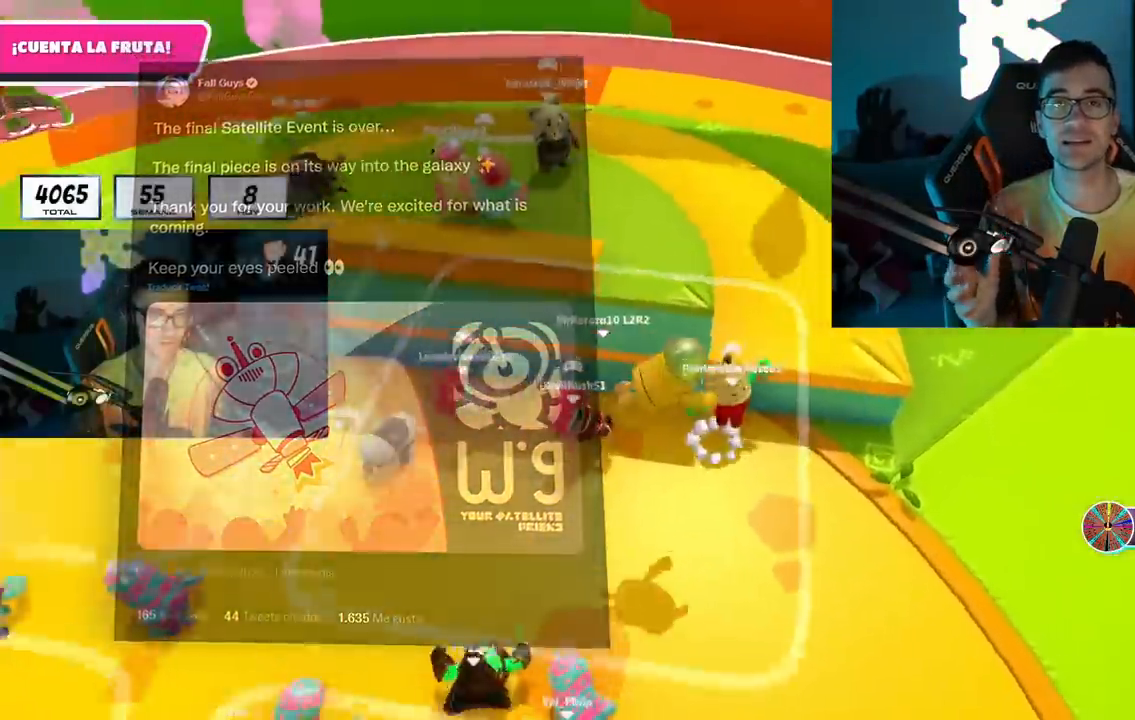
{"buttons": [], "left_stick": "right", "right_stick": "center", "events": [[100, "right_stick", "center"]]}
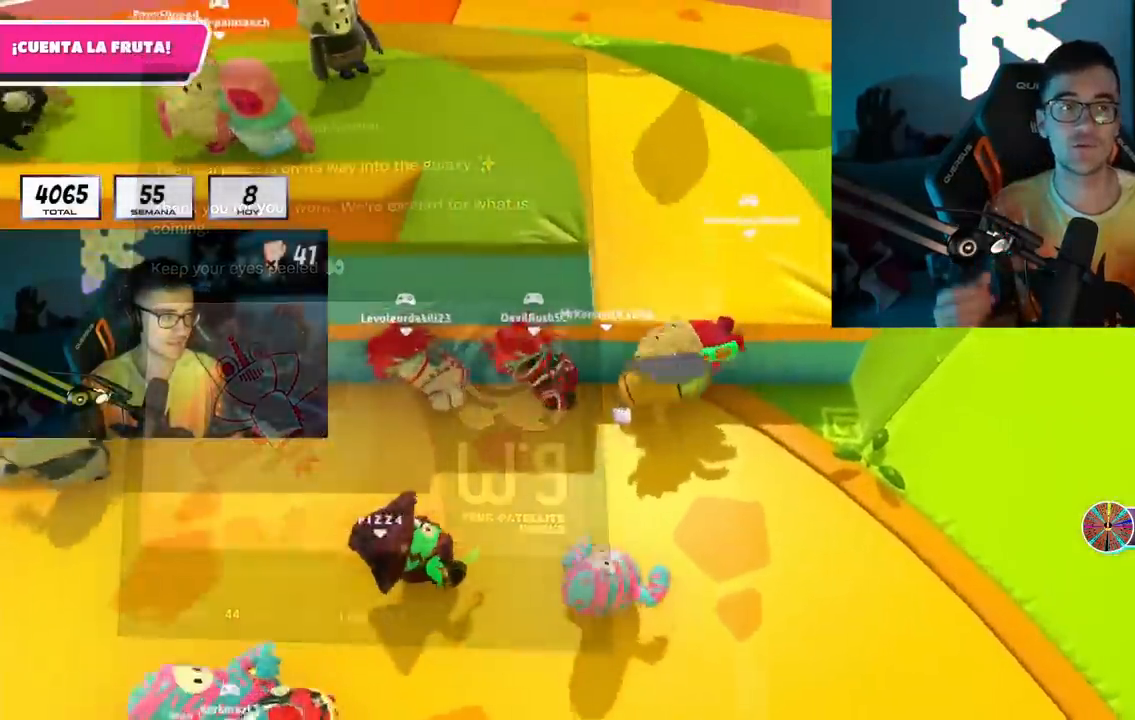
{"buttons": [], "left_stick": "right", "right_stick": "center", "events": [[117, "left_stick", "down-right"], [500, "left_stick", "right"]]}
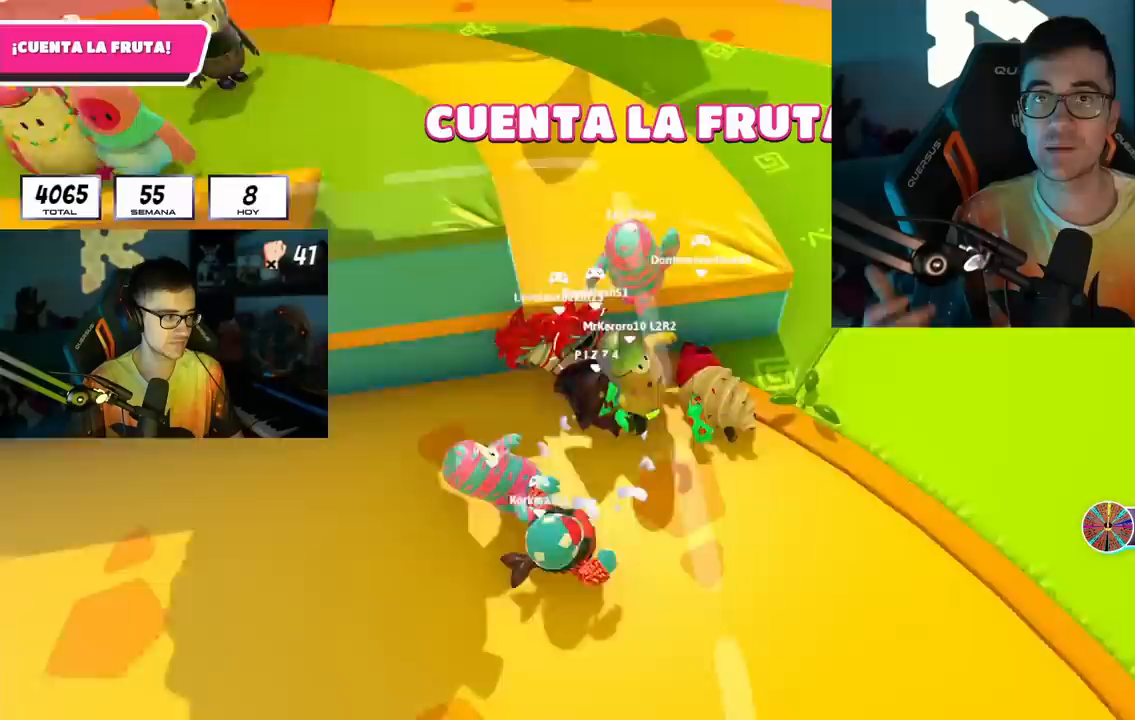
{"buttons": [], "left_stick": "up-right", "right_stick": "left", "events": [[250, "right_stick", "left"], [400, "left_stick", "up-right"]]}
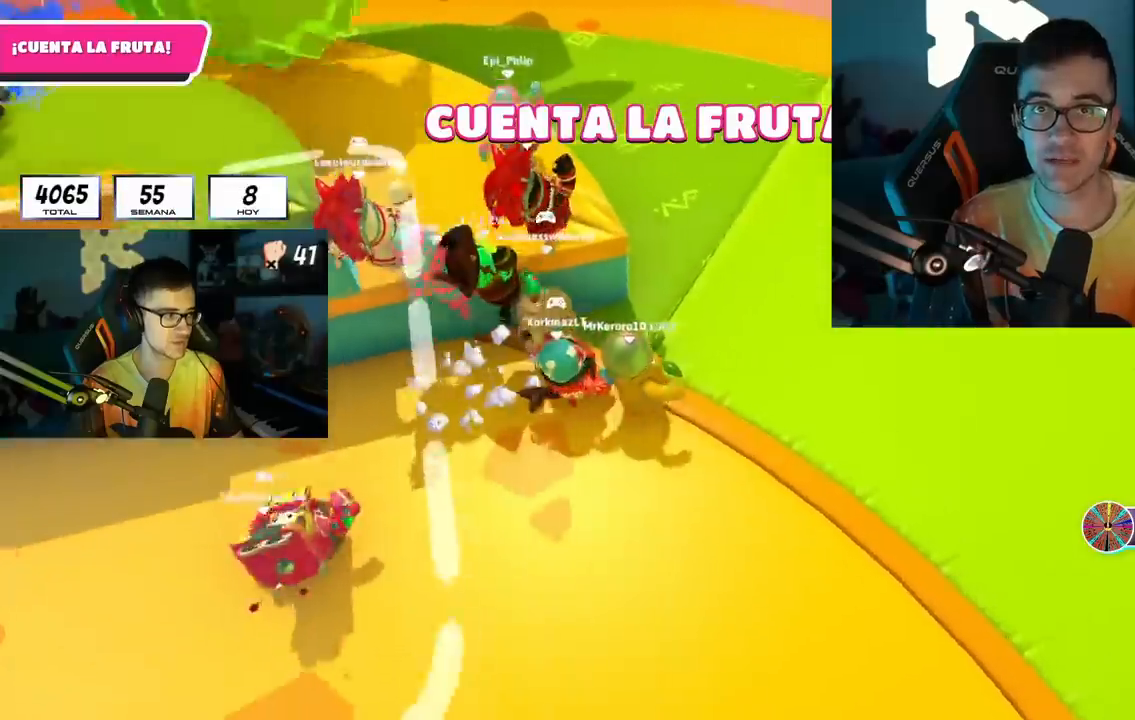
{"buttons": [], "left_stick": "up", "right_stick": "left", "events": [[483, "left_stick", "up"]]}
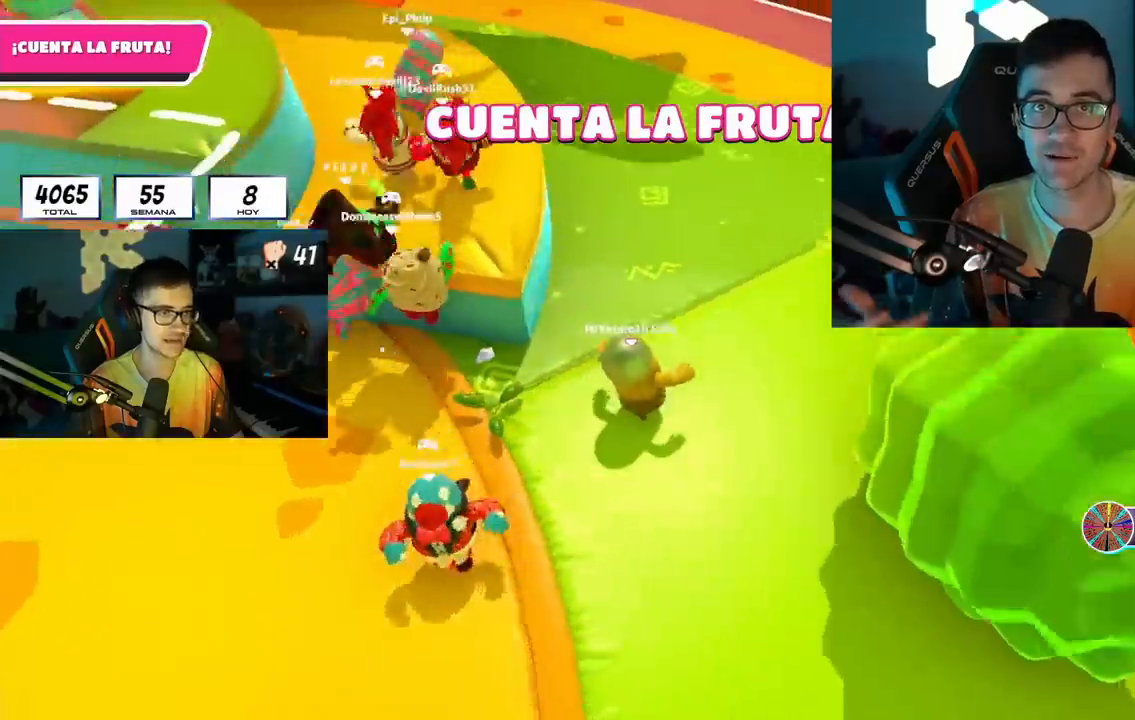
{"buttons": ["CROSS"], "left_stick": "up", "right_stick": "center", "events": [[50, "right_stick", "up-left"], [367, "right_stick", "center"], [500, "CROSS", "down"]]}
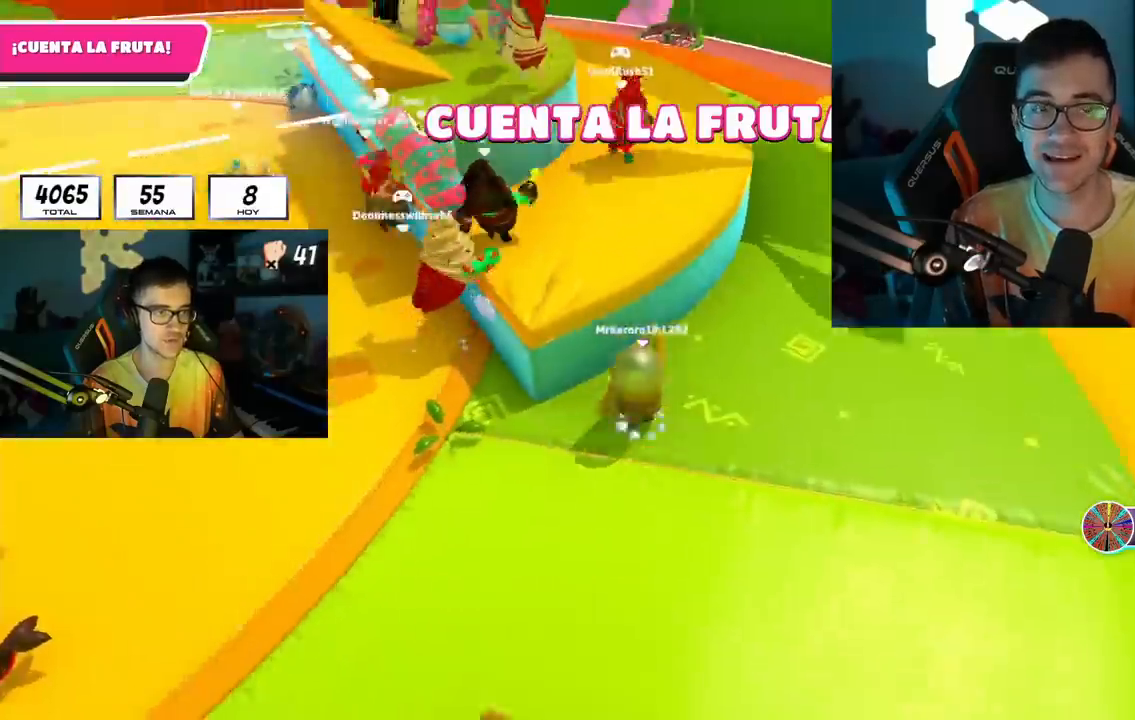
{"buttons": [], "left_stick": "up", "right_stick": "center", "events": [[167, "CROSS", "up"], [367, "right_stick", "up-left"], [417, "right_stick", "center"]]}
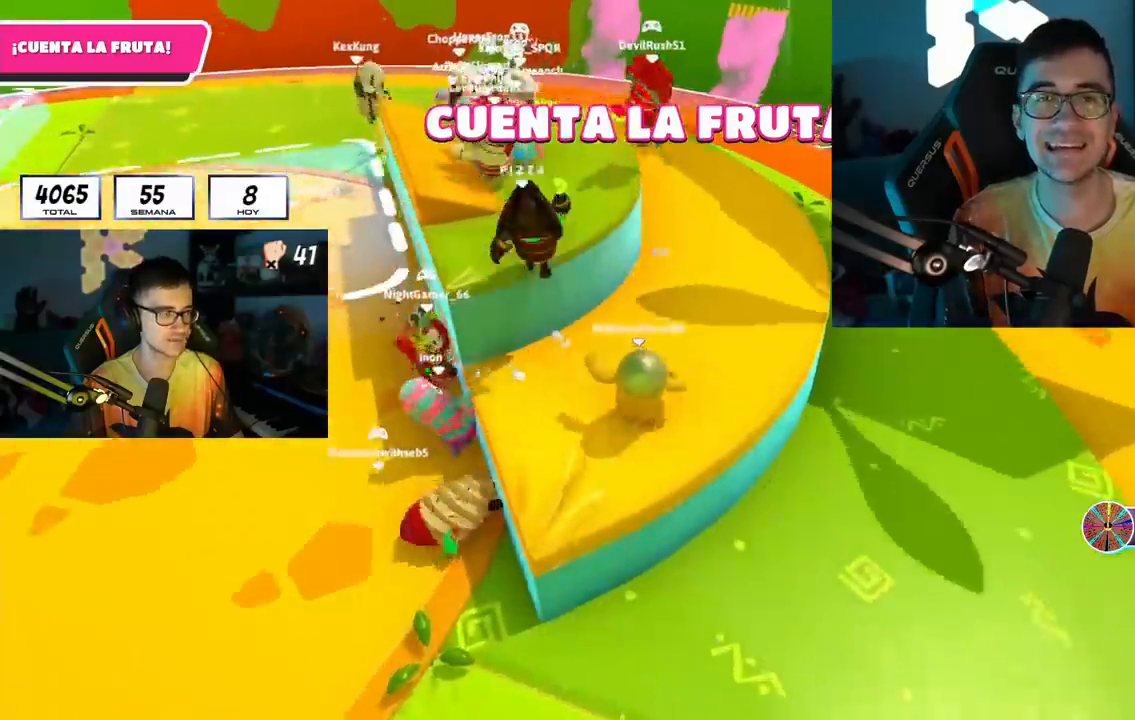
{"buttons": [], "left_stick": "up", "right_stick": "left", "events": [[17, "CROSS", "down"], [50, "left_stick", "up-right"], [133, "CROSS", "up"], [333, "right_stick", "left"], [450, "left_stick", "up"]]}
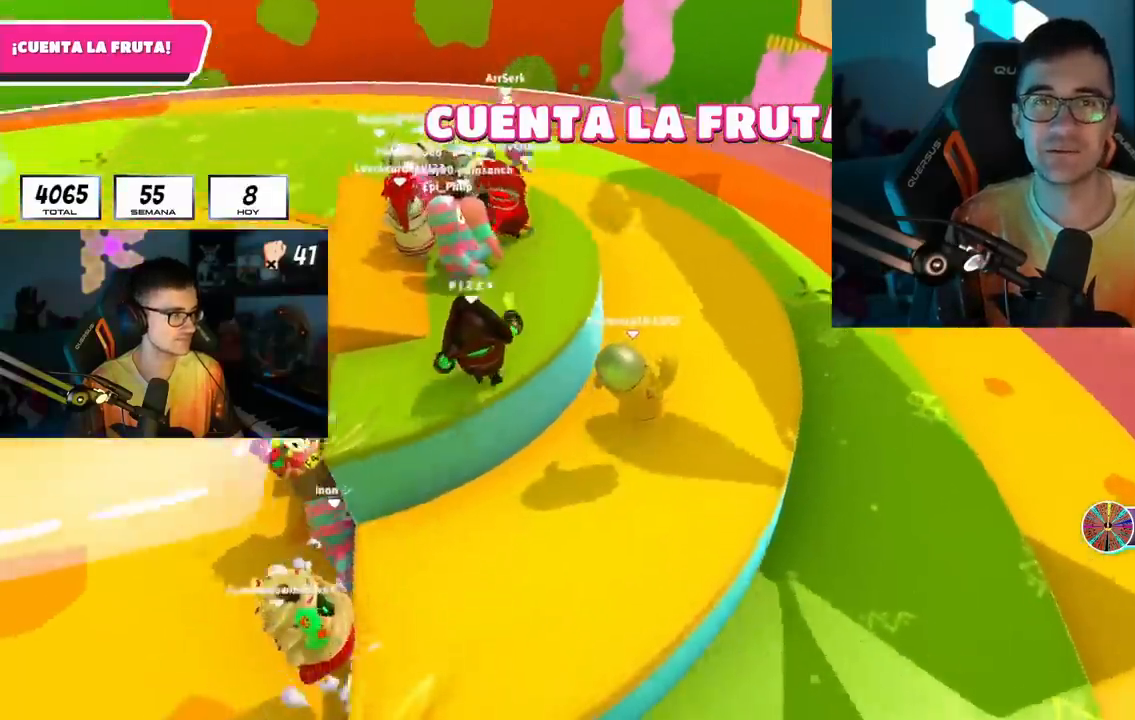
{"buttons": ["CROSS"], "left_stick": "up-left", "right_stick": "center", "events": [[83, "right_stick", "center"], [233, "left_stick", "up-left"], [367, "CROSS", "down"]]}
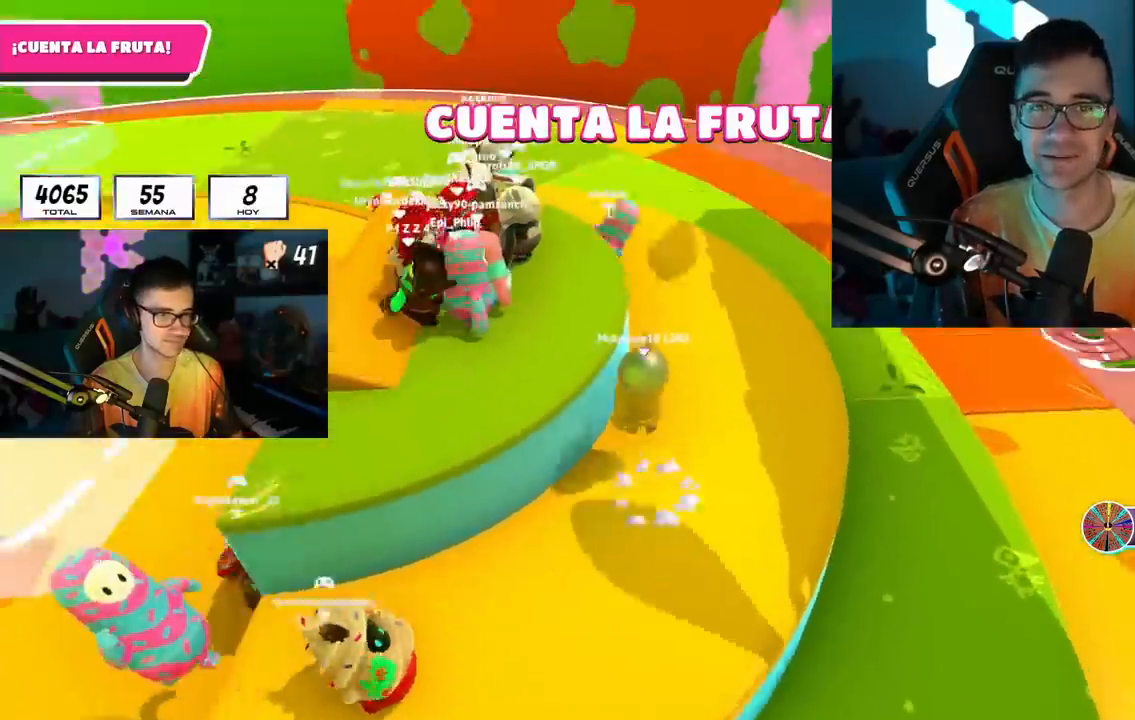
{"buttons": [], "left_stick": "right", "right_stick": "center", "events": [[67, "CROSS", "up"], [183, "right_stick", "left"], [367, "CROSS", "down"], [367, "right_stick", "center"], [500, "CROSS", "up"], [500, "left_stick", "right"]]}
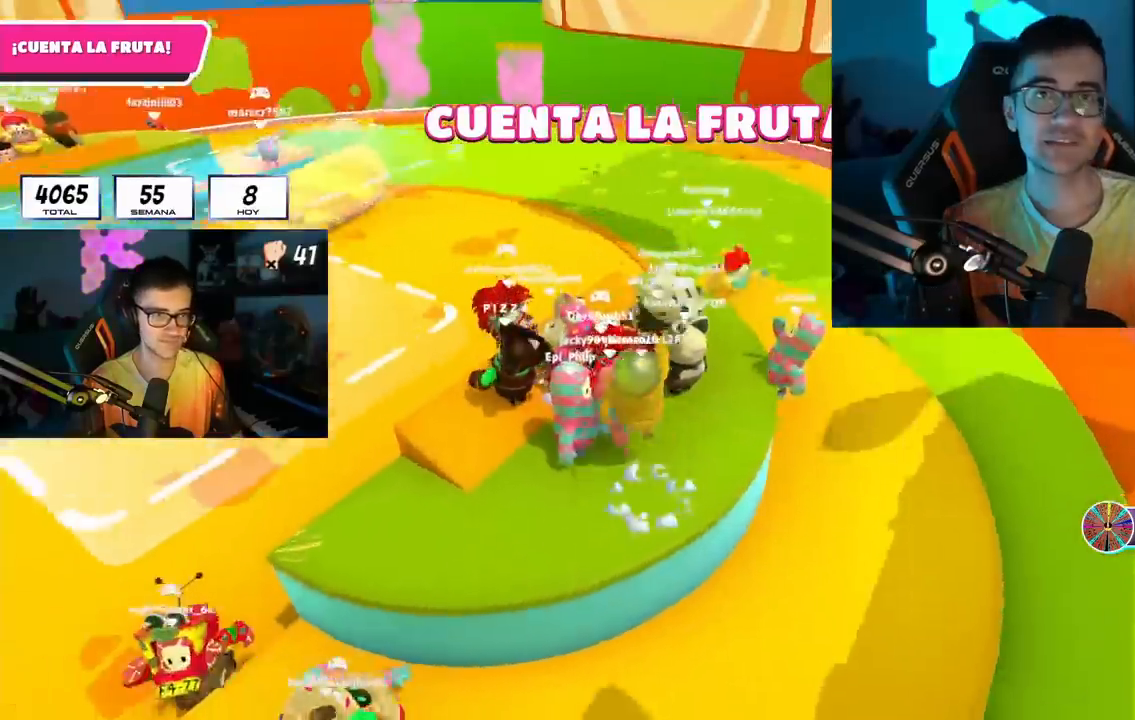
{"buttons": [], "left_stick": "center", "right_stick": "center", "events": [[33, "left_stick", "down-right"], [100, "left_stick", "down"], [133, "right_stick", "left"], [200, "left_stick", "down-left"], [500, "left_stick", "center"], [500, "right_stick", "center"]]}
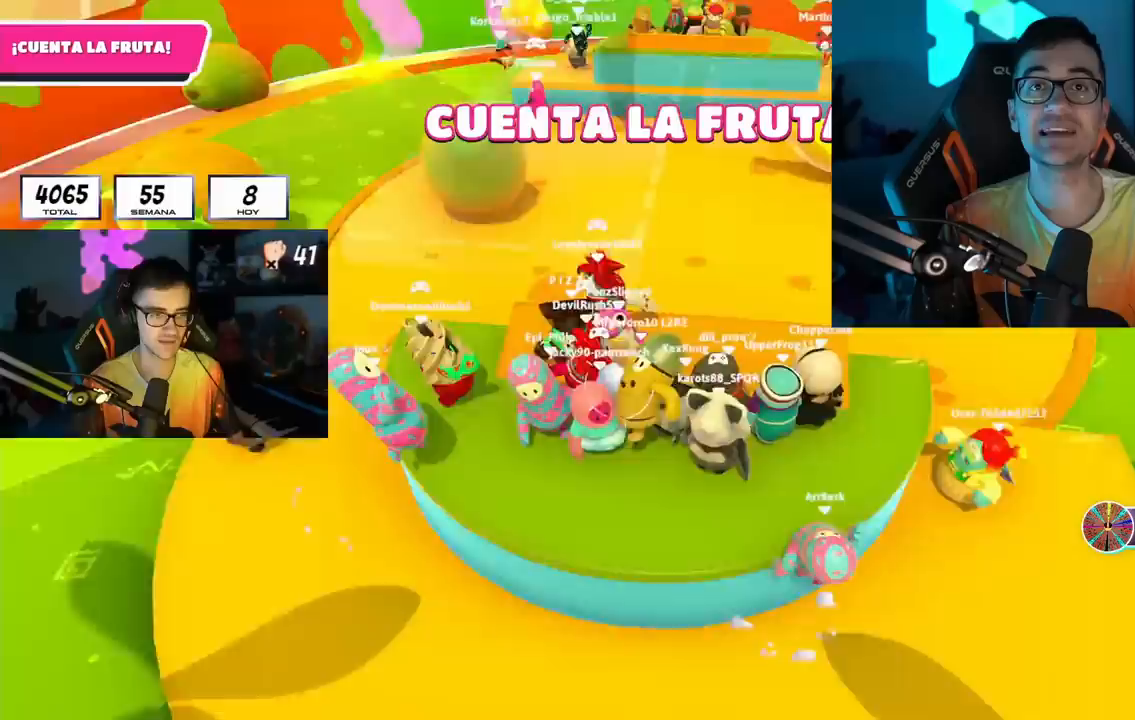
{"buttons": ["CROSS"], "left_stick": "center", "right_stick": "center", "events": [[433, "CROSS", "down"]]}